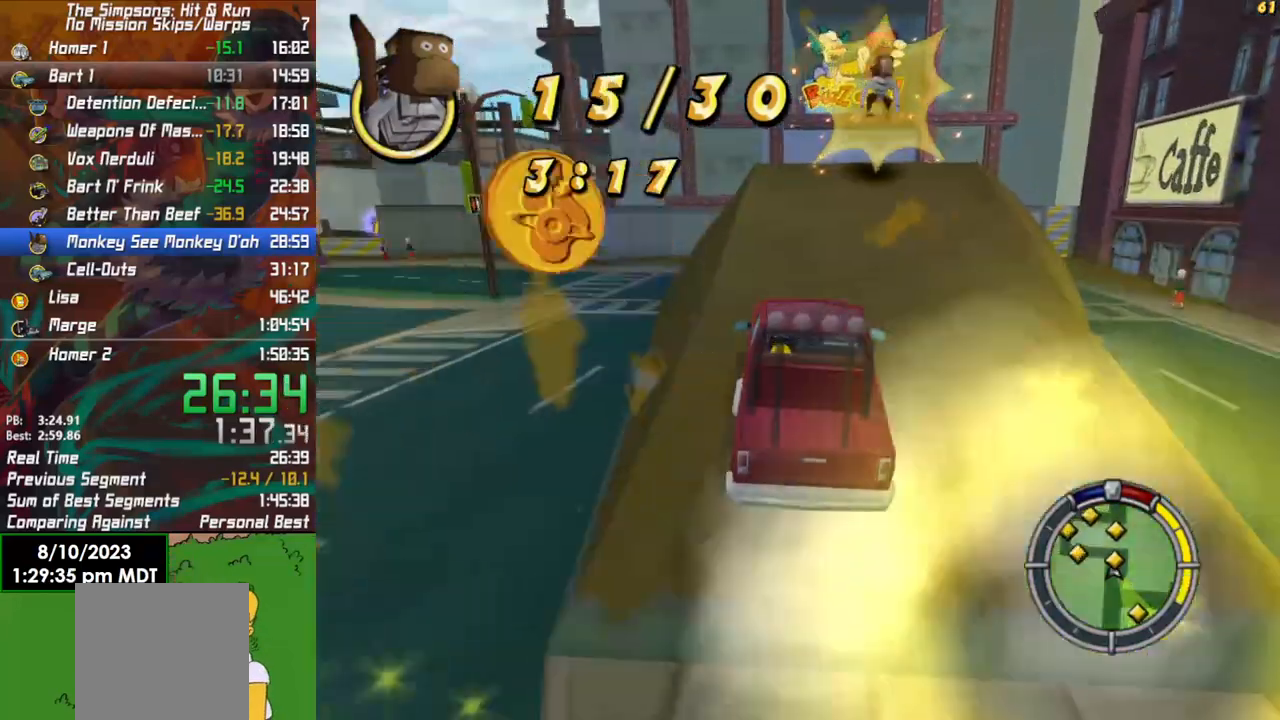
Gameplay with a controller (Xbox layout); each line is a JSON object with the inputs held at the frame after it. "events" lists button and stick changes between this image and that frame as [ms after this image, input, new state], when the widget could be followed in between.
{"buttons": ["R2"], "left_stick": "right", "right_stick": "center", "events": [[33, "left_stick", "left"], [233, "left_stick", "center"], [467, "left_stick", "right"]]}
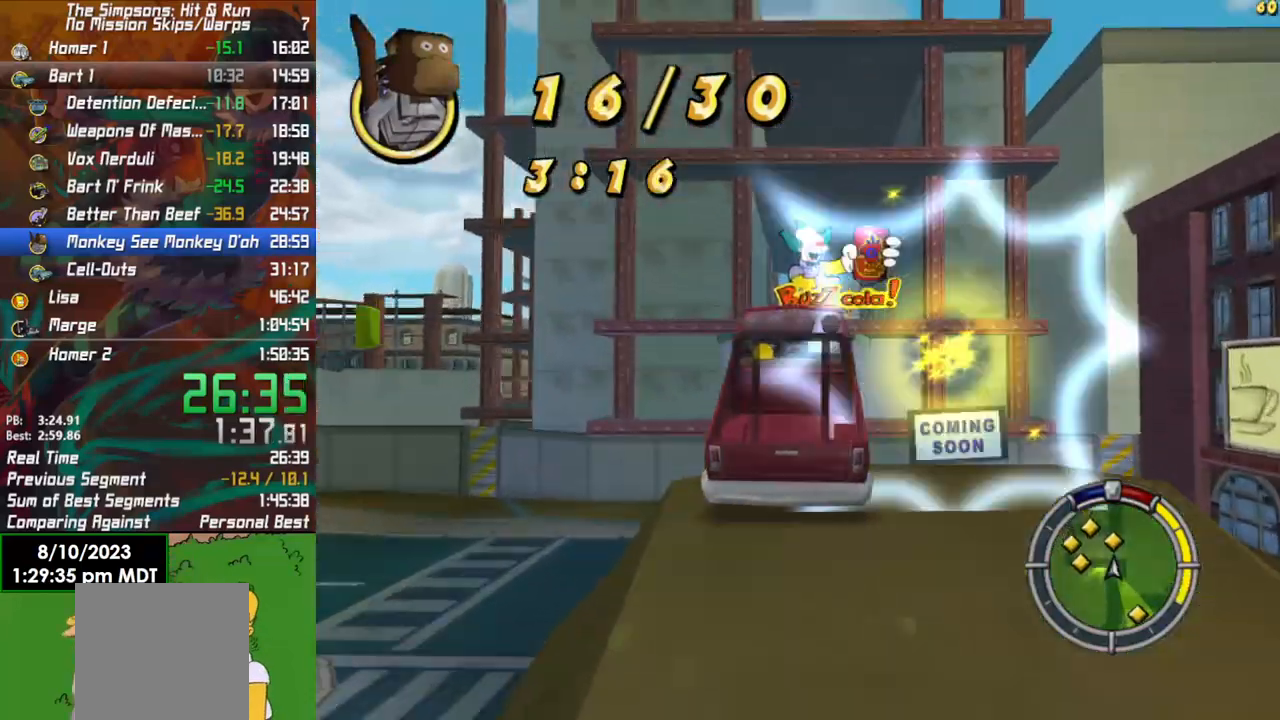
{"buttons": [], "left_stick": "right", "right_stick": "center", "events": [[500, "R2", "up"]]}
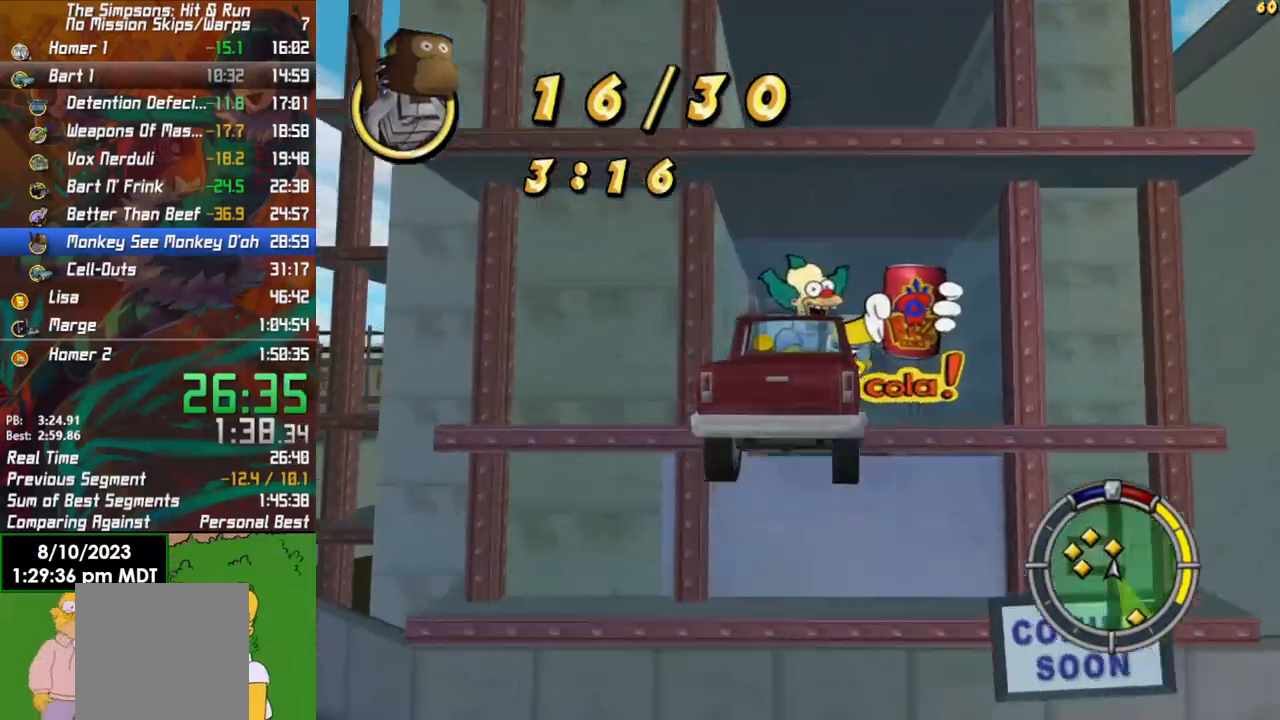
{"buttons": ["L2"], "left_stick": "right", "right_stick": "center", "events": [[200, "L2", "down"]]}
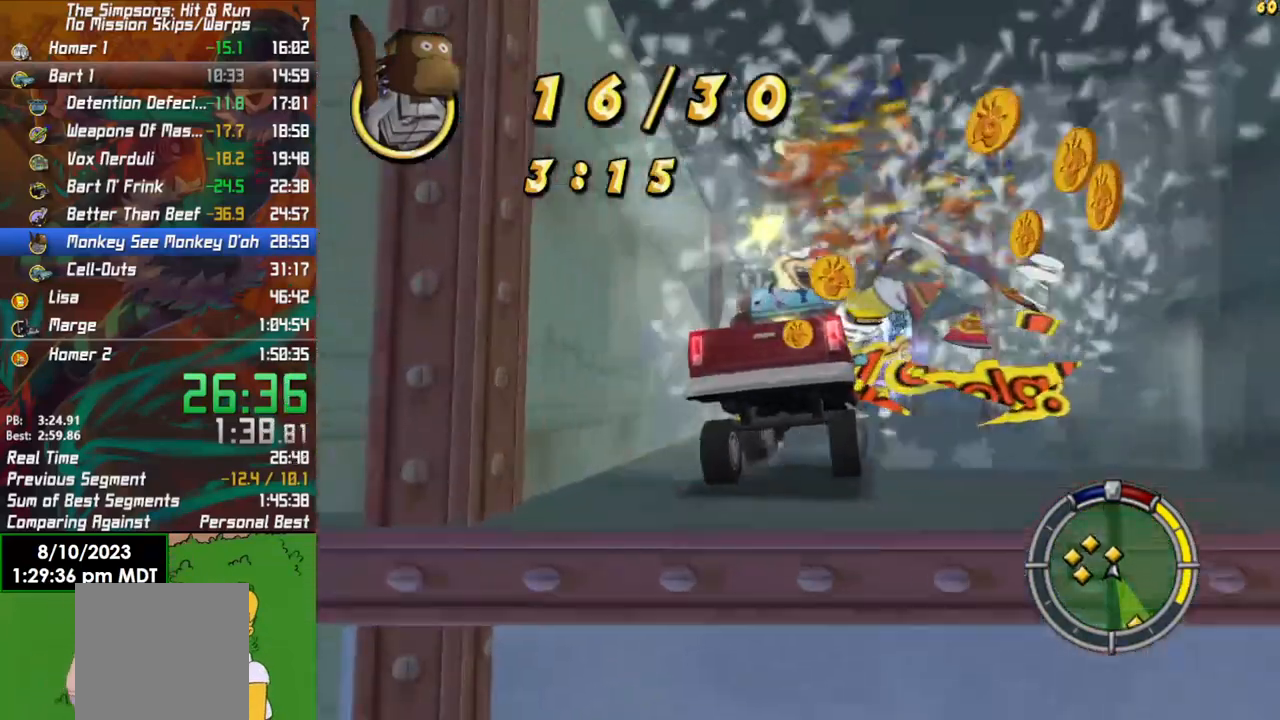
{"buttons": ["X", "L2"], "left_stick": "left", "right_stick": "center", "events": [[50, "L2", "up"], [300, "left_stick", "left"], [317, "L2", "down"], [317, "X", "down"]]}
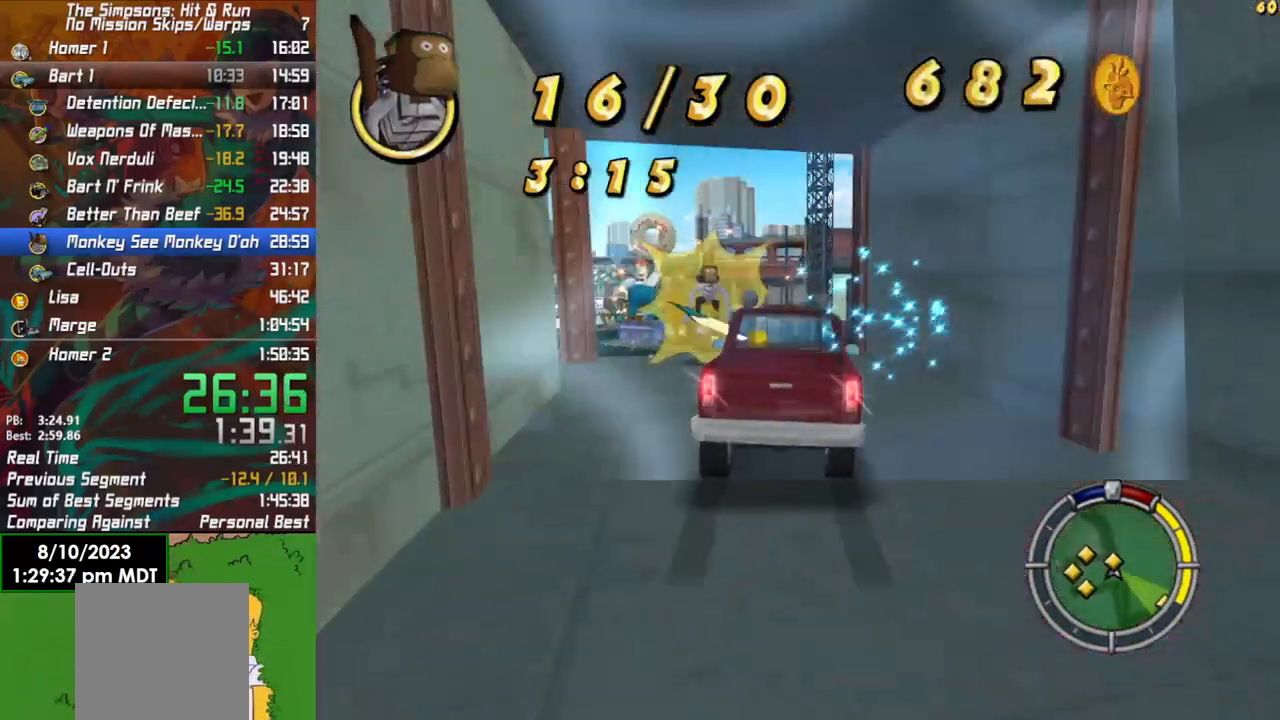
{"buttons": ["X", "L2"], "left_stick": "left", "right_stick": "center", "events": []}
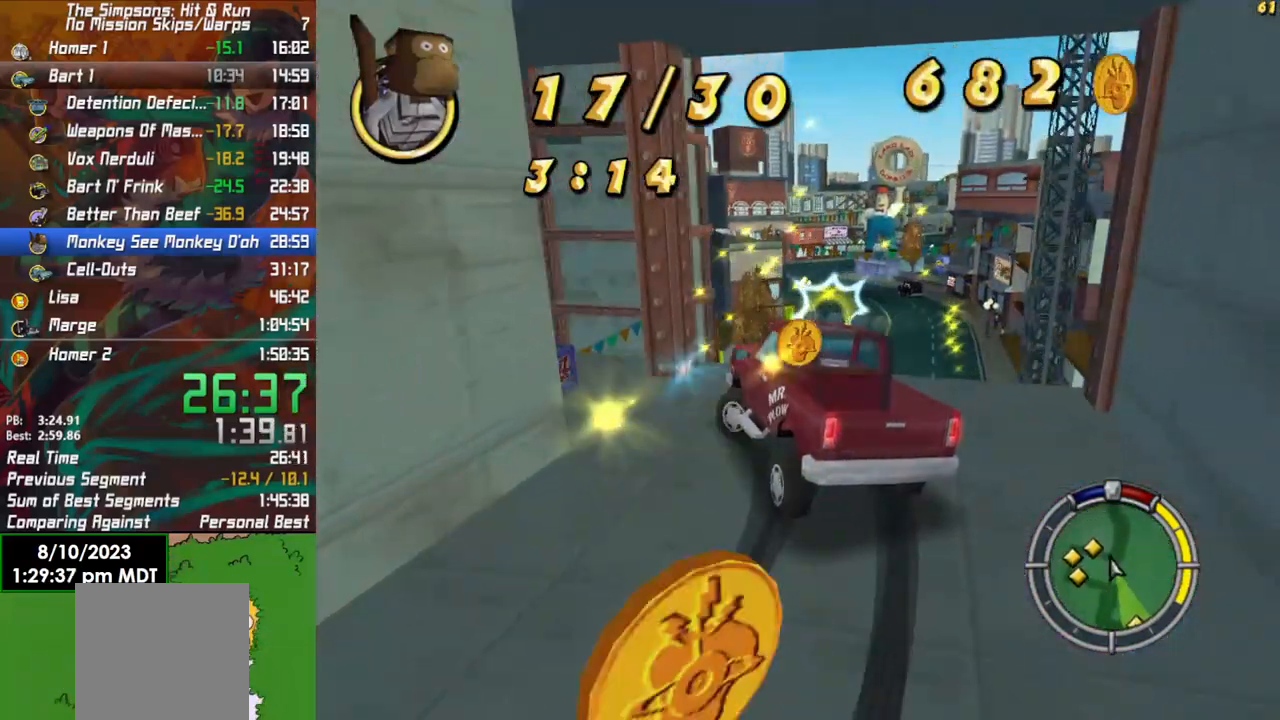
{"buttons": ["R2"], "left_stick": "center", "right_stick": "center", "events": [[167, "L2", "up"], [167, "X", "up"], [233, "left_stick", "center"], [333, "R2", "down"]]}
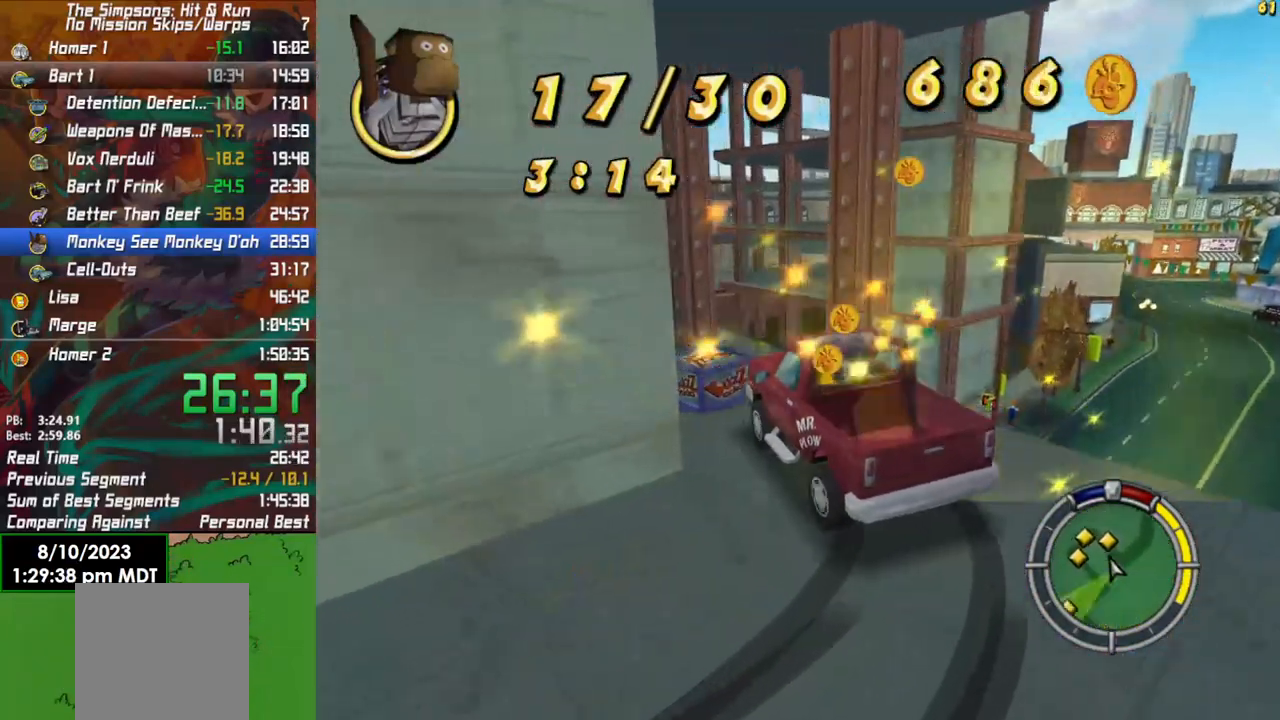
{"buttons": ["R2"], "left_stick": "center", "right_stick": "center", "events": [[50, "left_stick", "right"], [233, "R2", "up"], [367, "R2", "down"], [483, "left_stick", "center"]]}
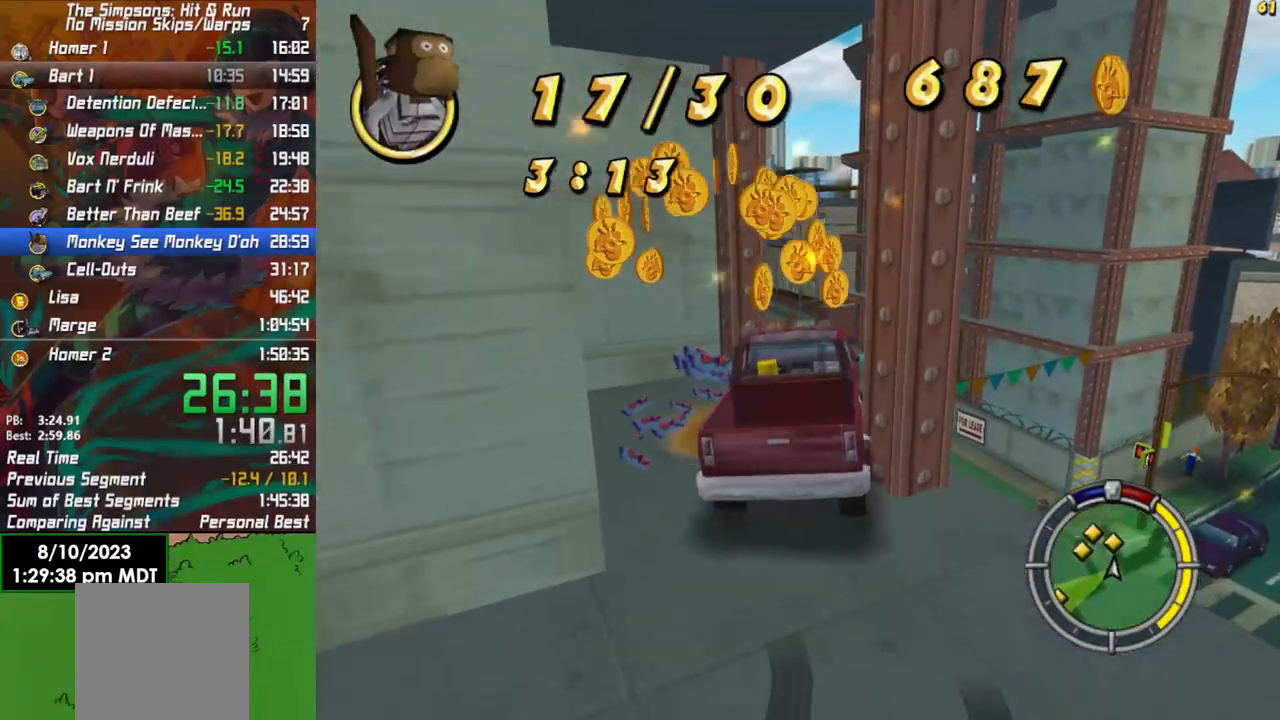
{"buttons": ["R2"], "left_stick": "left", "right_stick": "center", "events": [[183, "left_stick", "right"], [283, "left_stick", "center"], [367, "left_stick", "left"]]}
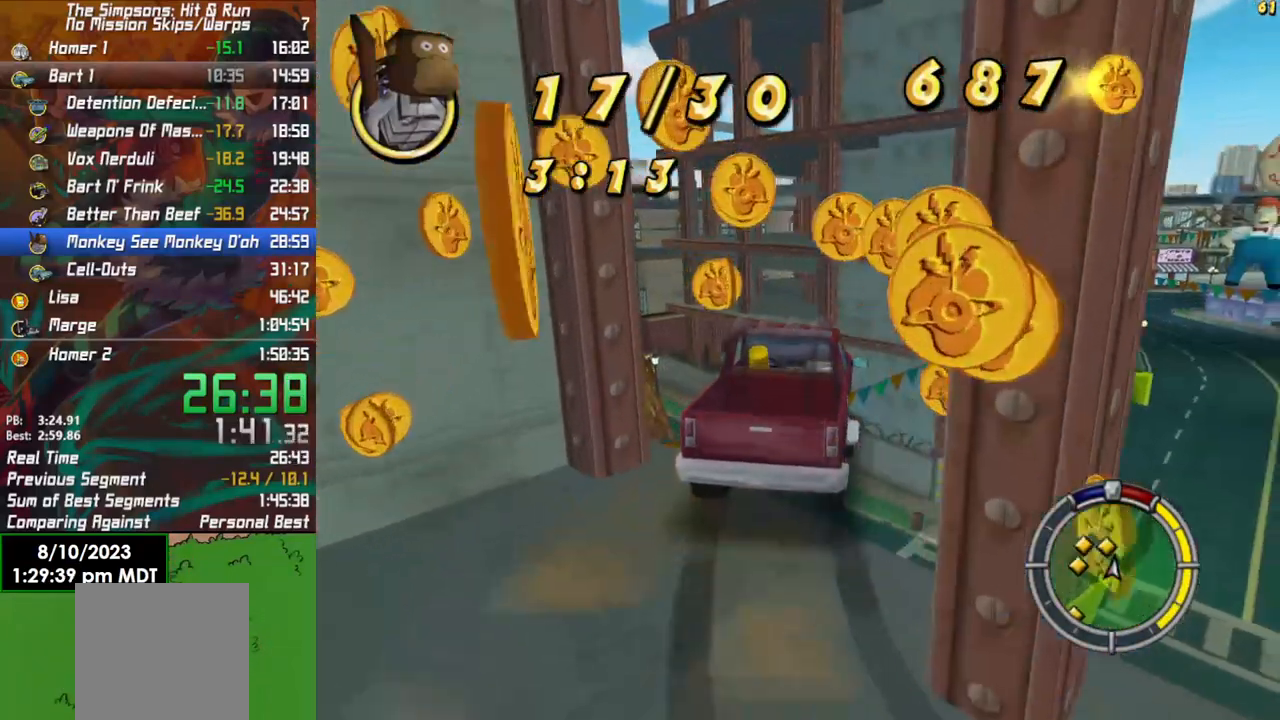
{"buttons": ["R2"], "left_stick": "left", "right_stick": "center", "events": []}
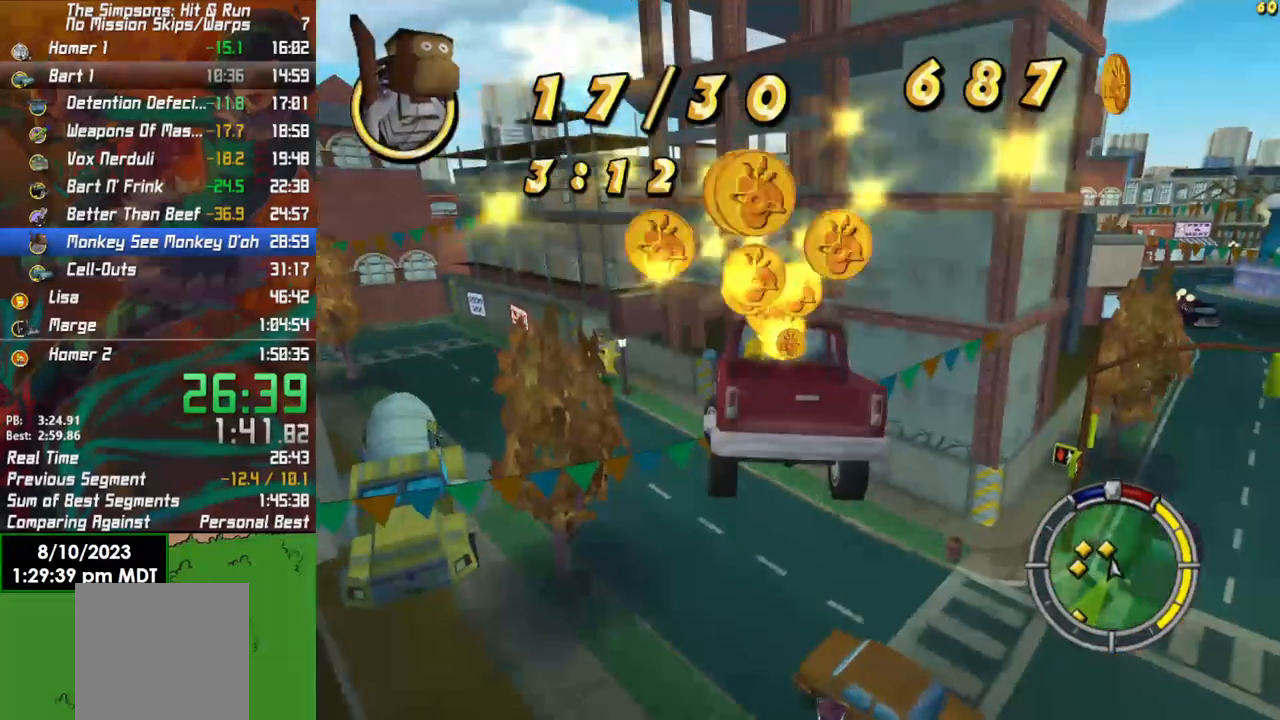
{"buttons": [], "left_stick": "left", "right_stick": "center", "events": [[467, "R2", "up"]]}
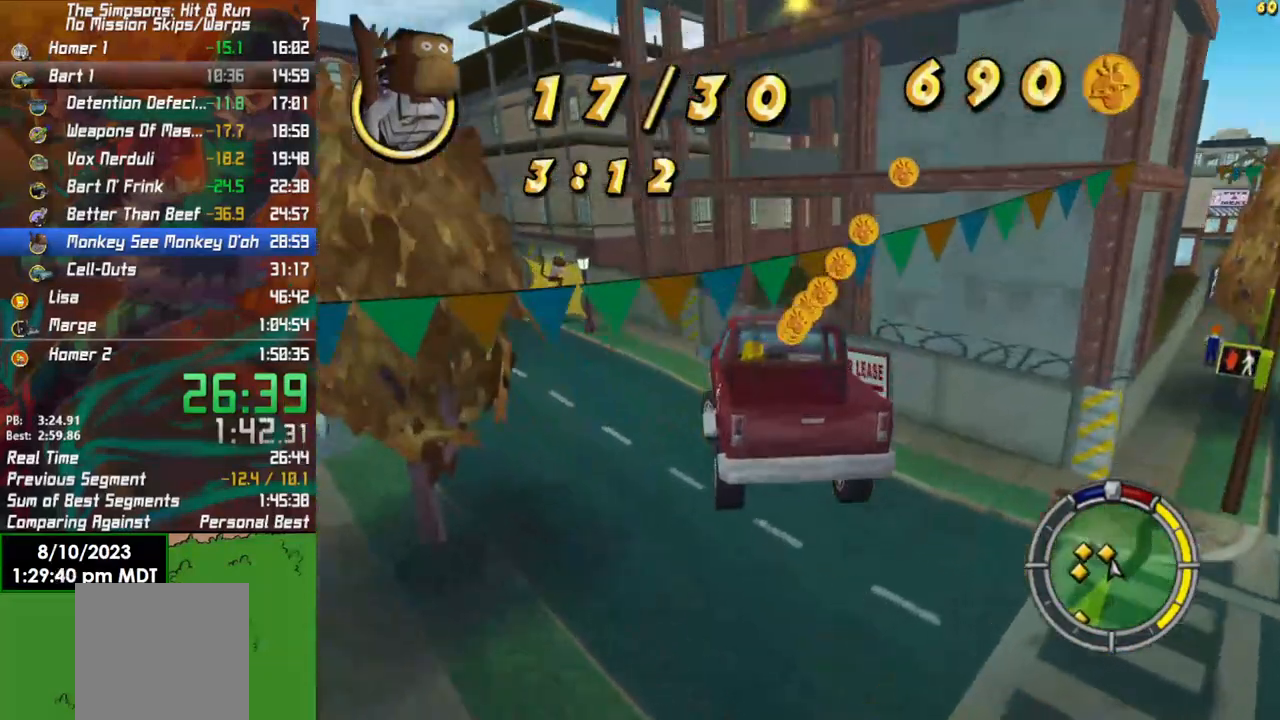
{"buttons": ["R2"], "left_stick": "left", "right_stick": "center", "events": [[117, "R2", "down"]]}
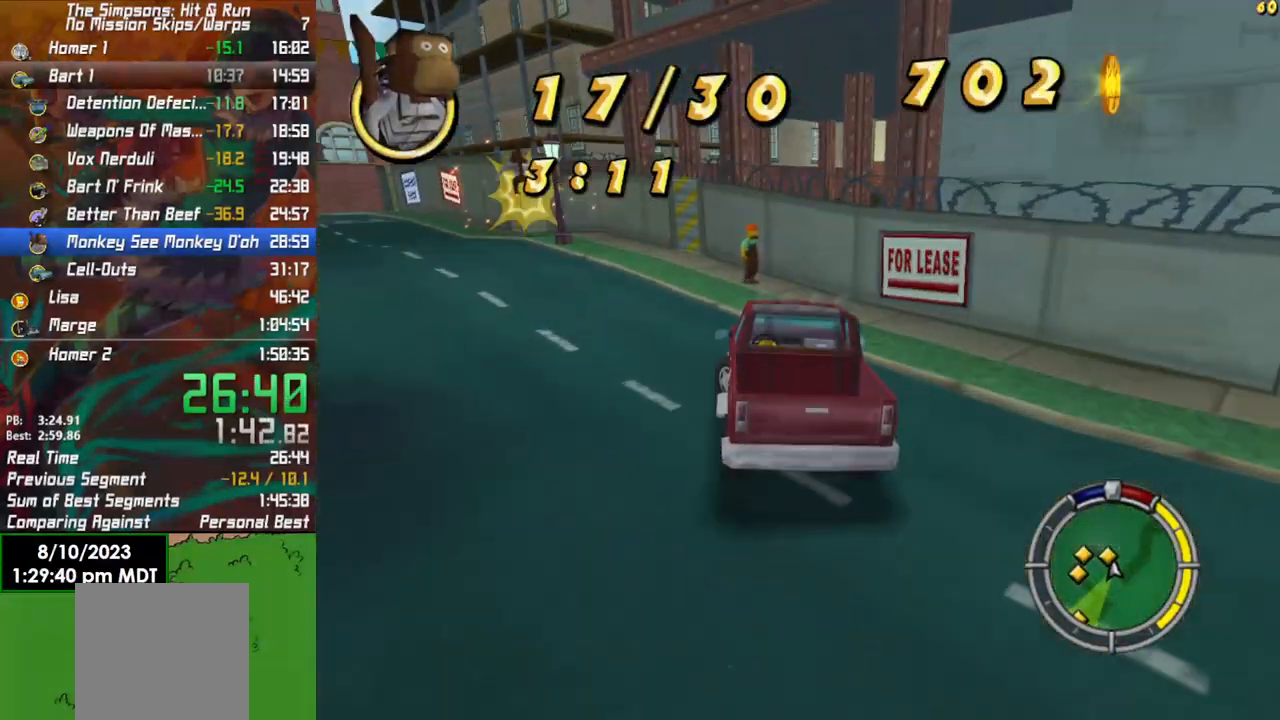
{"buttons": [], "left_stick": "left", "right_stick": "center", "events": [[233, "L1", "down"], [383, "L1", "up"], [417, "R2", "up"]]}
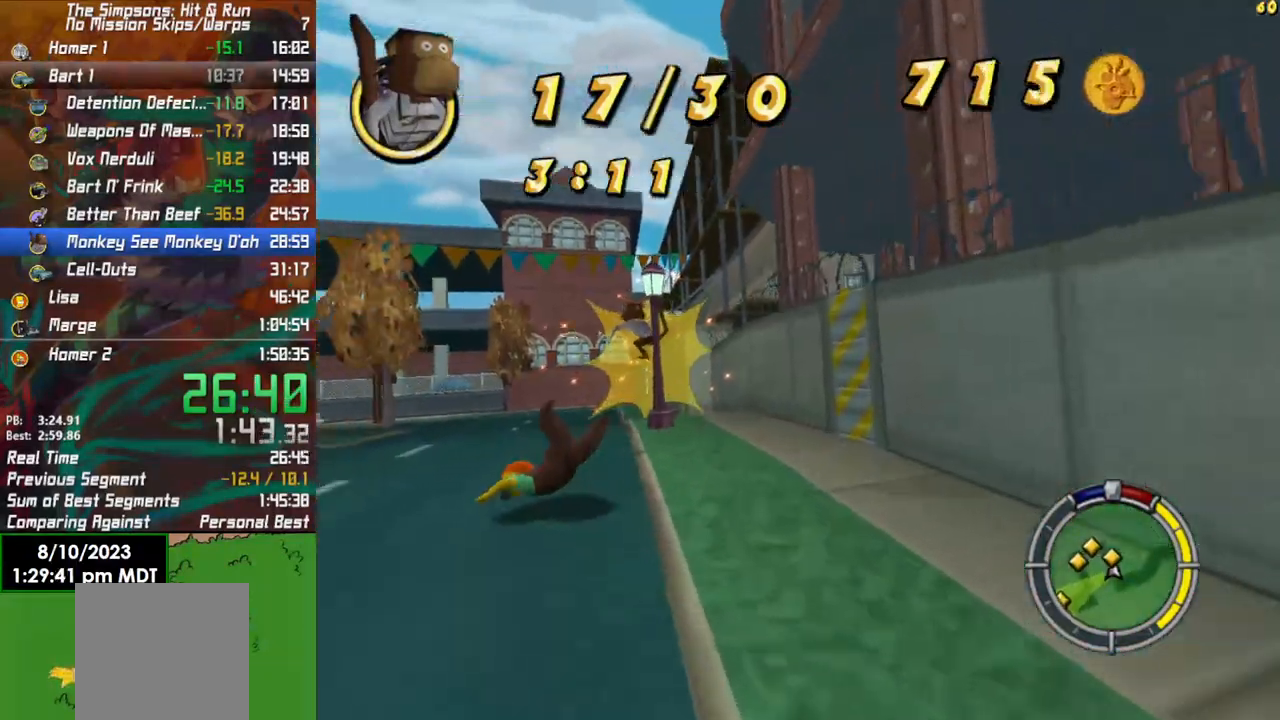
{"buttons": ["R2"], "left_stick": "center", "right_stick": "center", "events": [[67, "R2", "down"], [233, "left_stick", "center"]]}
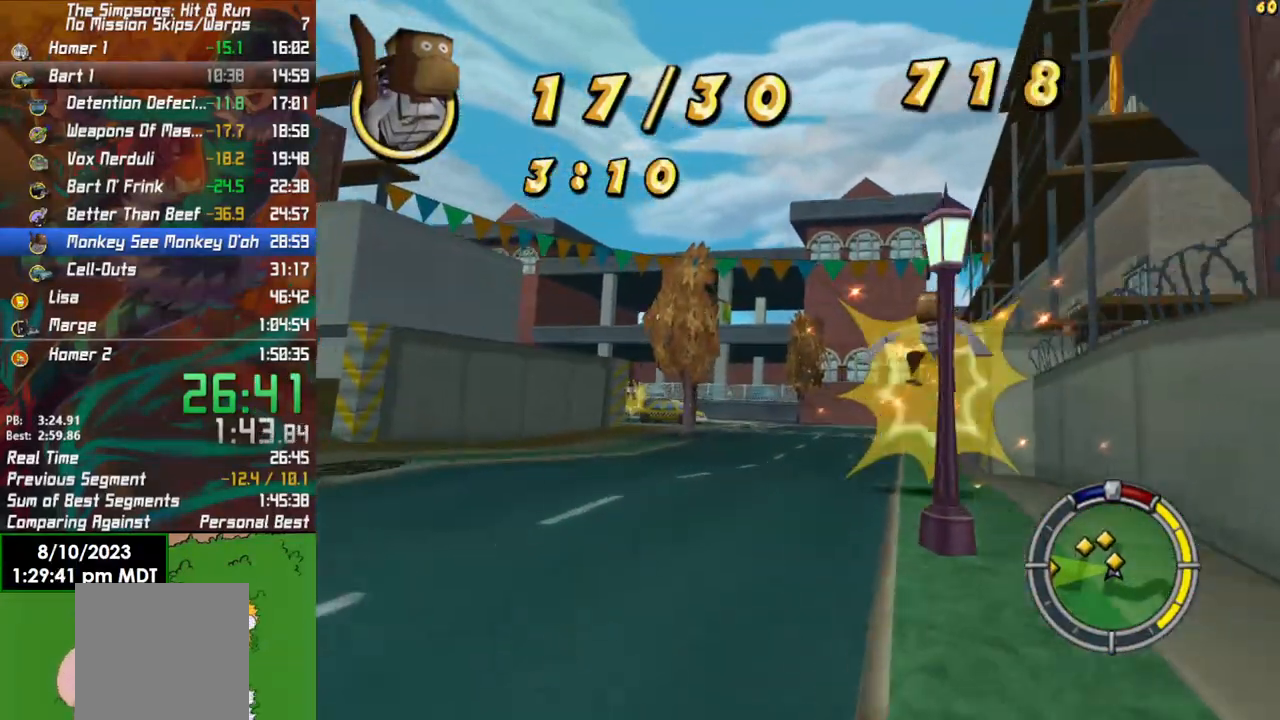
{"buttons": ["R2"], "left_stick": "center", "right_stick": "center", "events": [[250, "left_stick", "right"], [467, "left_stick", "center"]]}
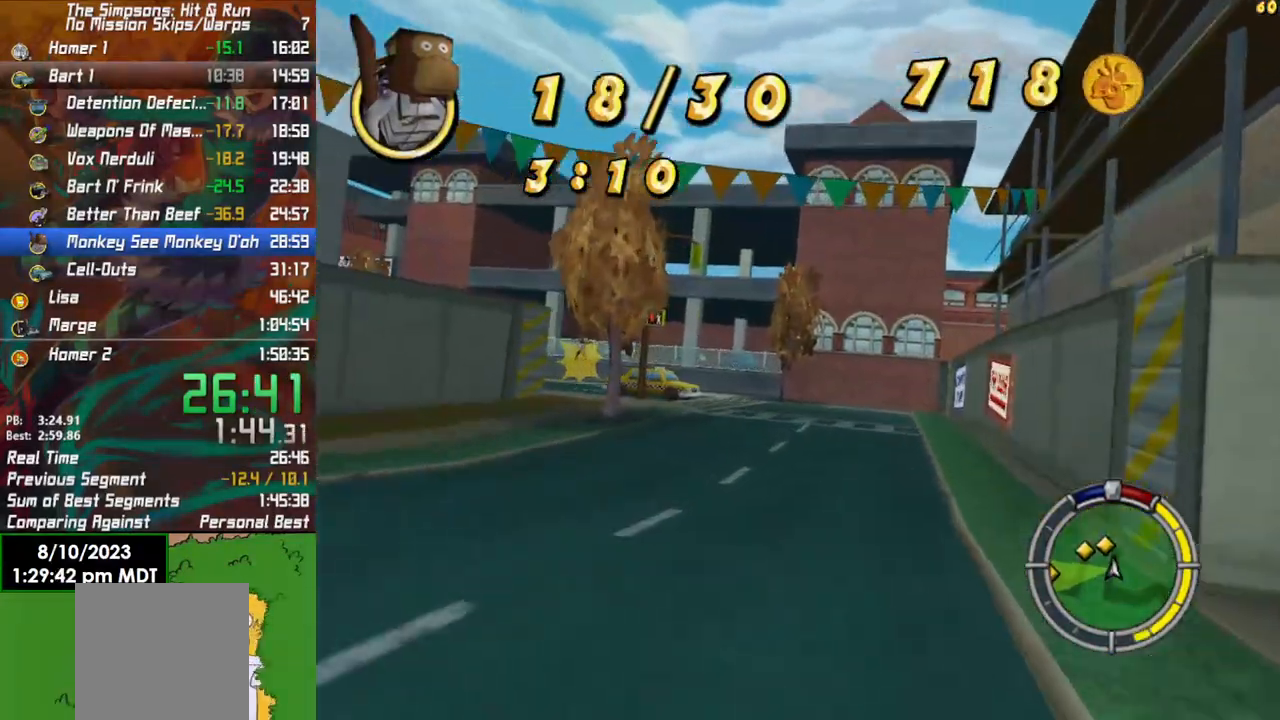
{"buttons": ["R2"], "left_stick": "left", "right_stick": "center", "events": [[317, "left_stick", "left"]]}
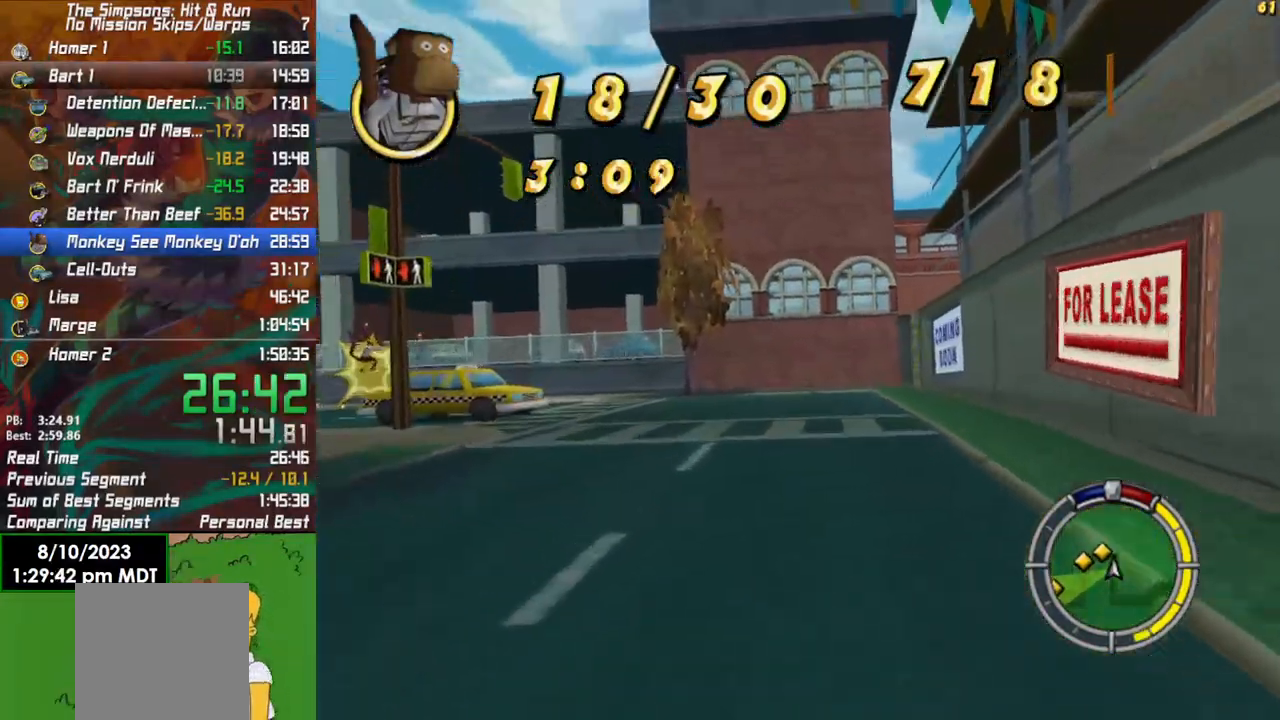
{"buttons": [], "left_stick": "left", "right_stick": "center", "events": [[267, "R2", "up"], [300, "L2", "down"], [450, "L2", "up"]]}
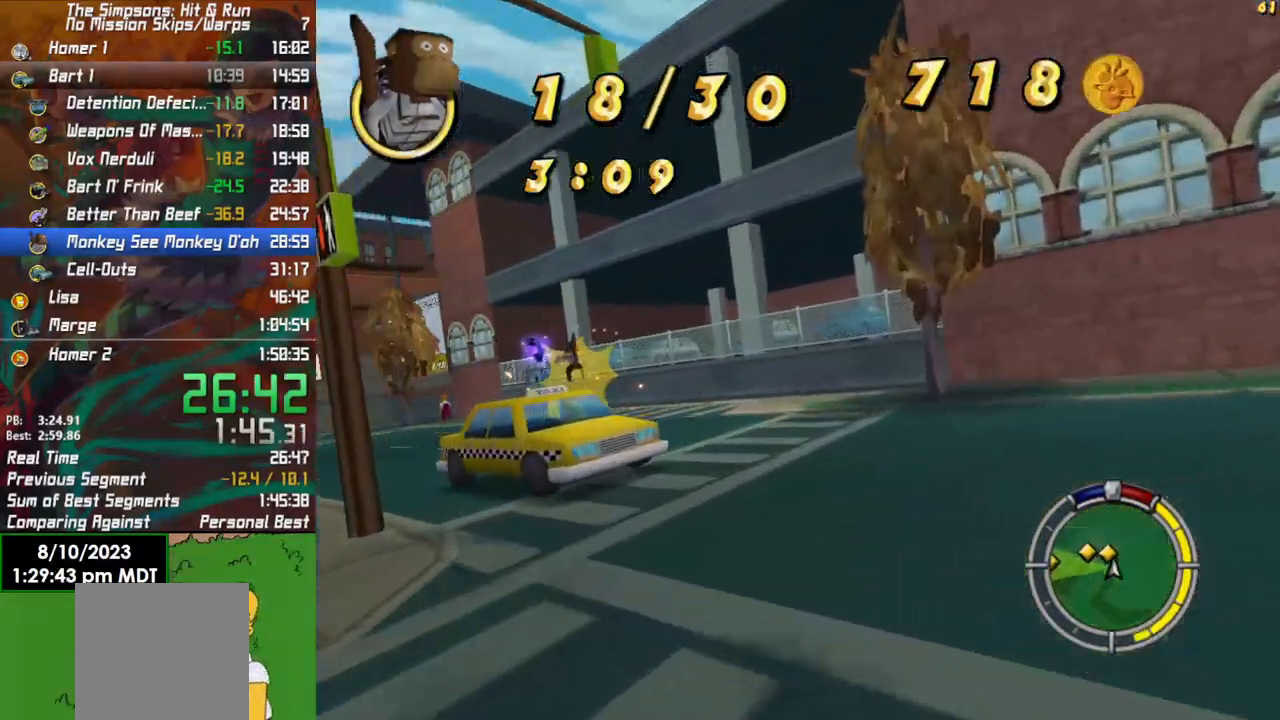
{"buttons": ["R2"], "left_stick": "left", "right_stick": "center", "events": [[150, "R2", "down"]]}
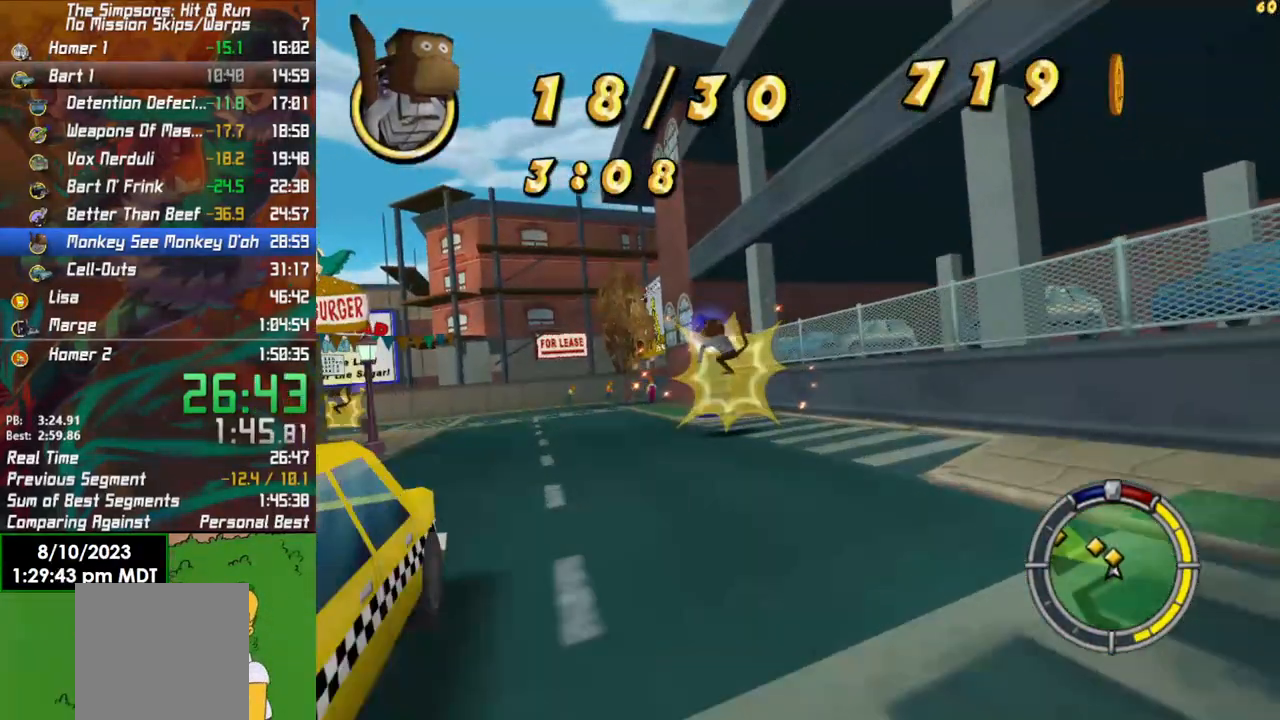
{"buttons": ["R2"], "left_stick": "left", "right_stick": "center", "events": []}
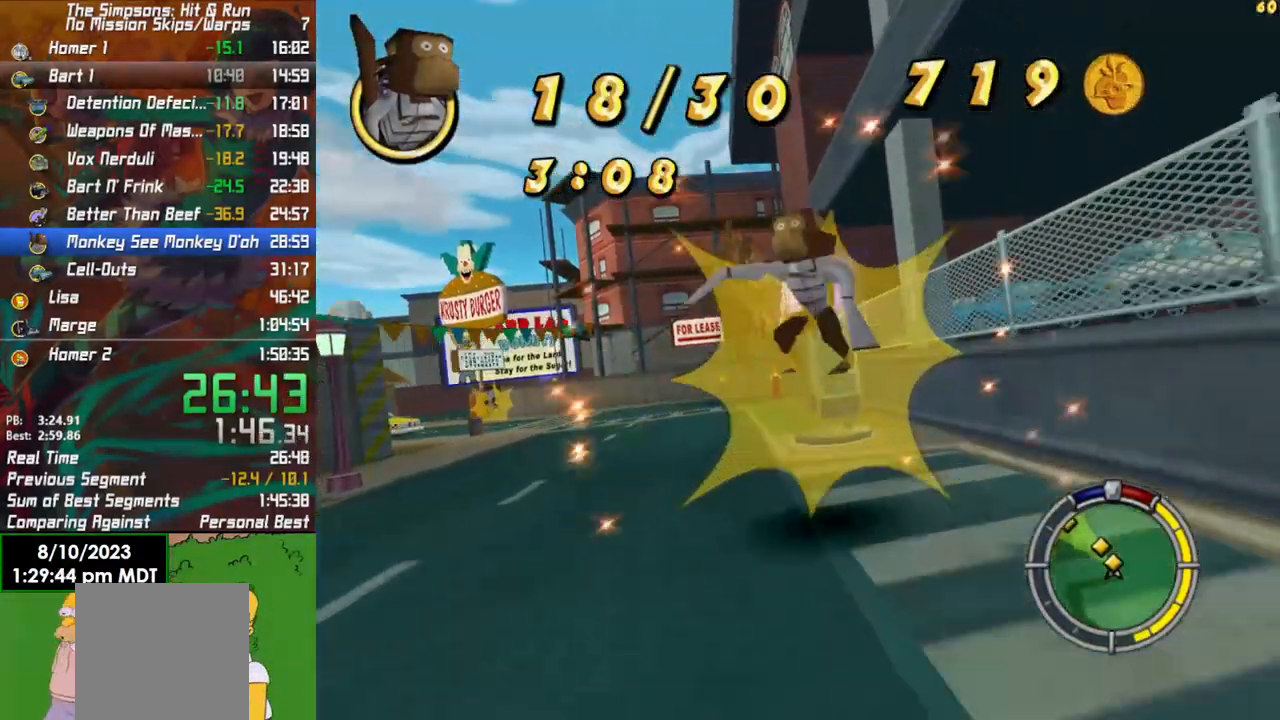
{"buttons": ["R2"], "left_stick": "center", "right_stick": "center", "events": [[83, "left_stick", "center"], [233, "left_stick", "left"], [500, "left_stick", "center"]]}
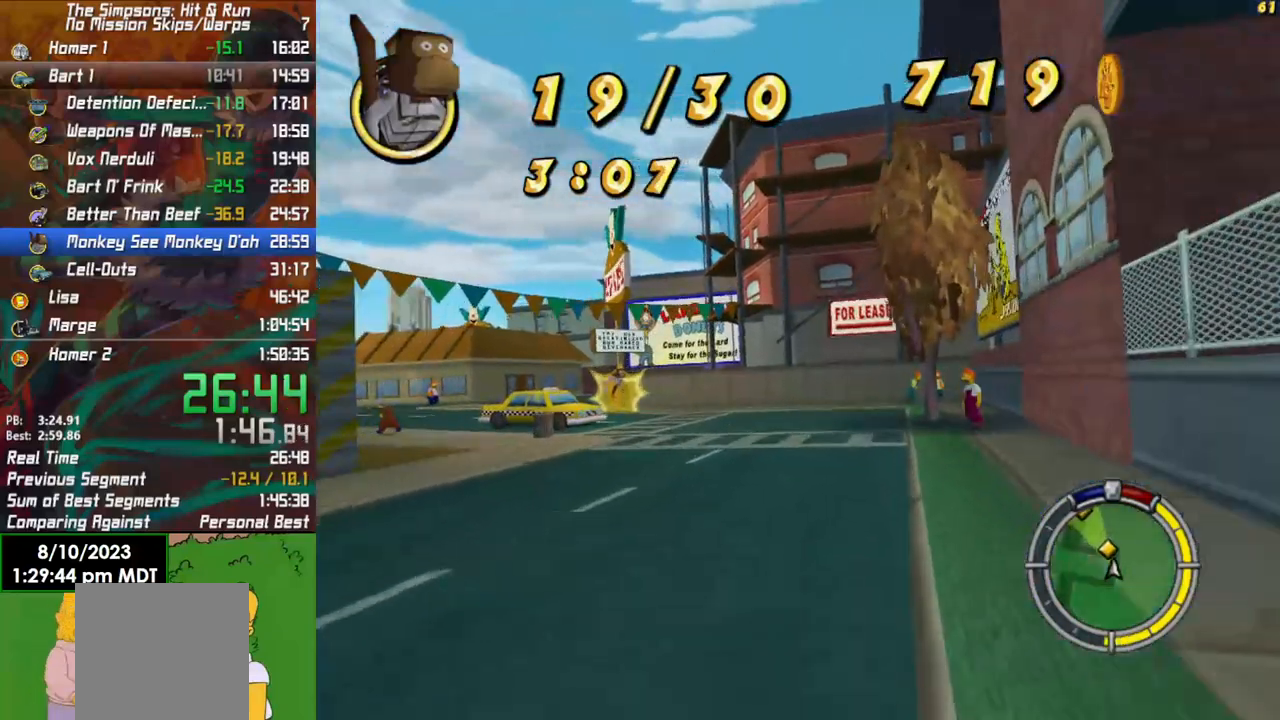
{"buttons": ["R2"], "left_stick": "center", "right_stick": "center", "events": [[50, "left_stick", "left"], [233, "left_stick", "center"]]}
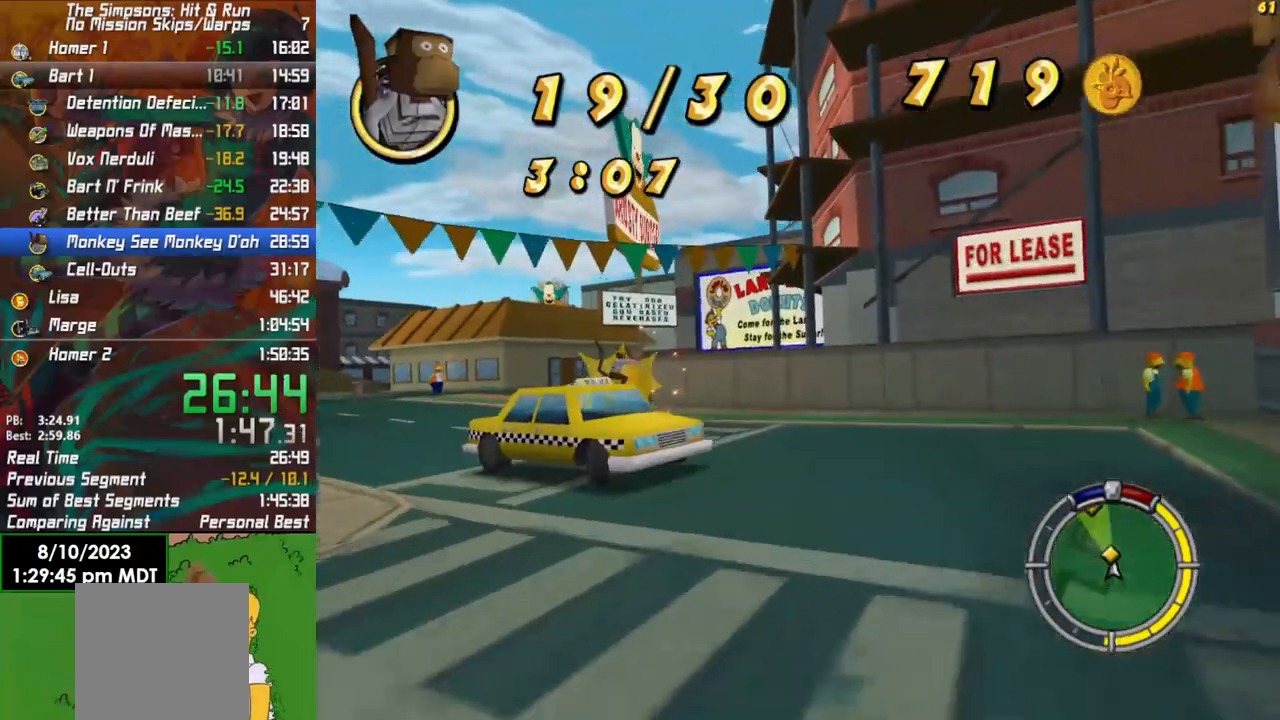
{"buttons": ["R2"], "left_stick": "right", "right_stick": "center", "events": [[33, "L2", "down"], [50, "X", "down"], [67, "left_stick", "left"], [100, "R2", "up"], [317, "L2", "up"], [367, "X", "up"], [383, "left_stick", "center"], [500, "R2", "down"], [500, "left_stick", "right"]]}
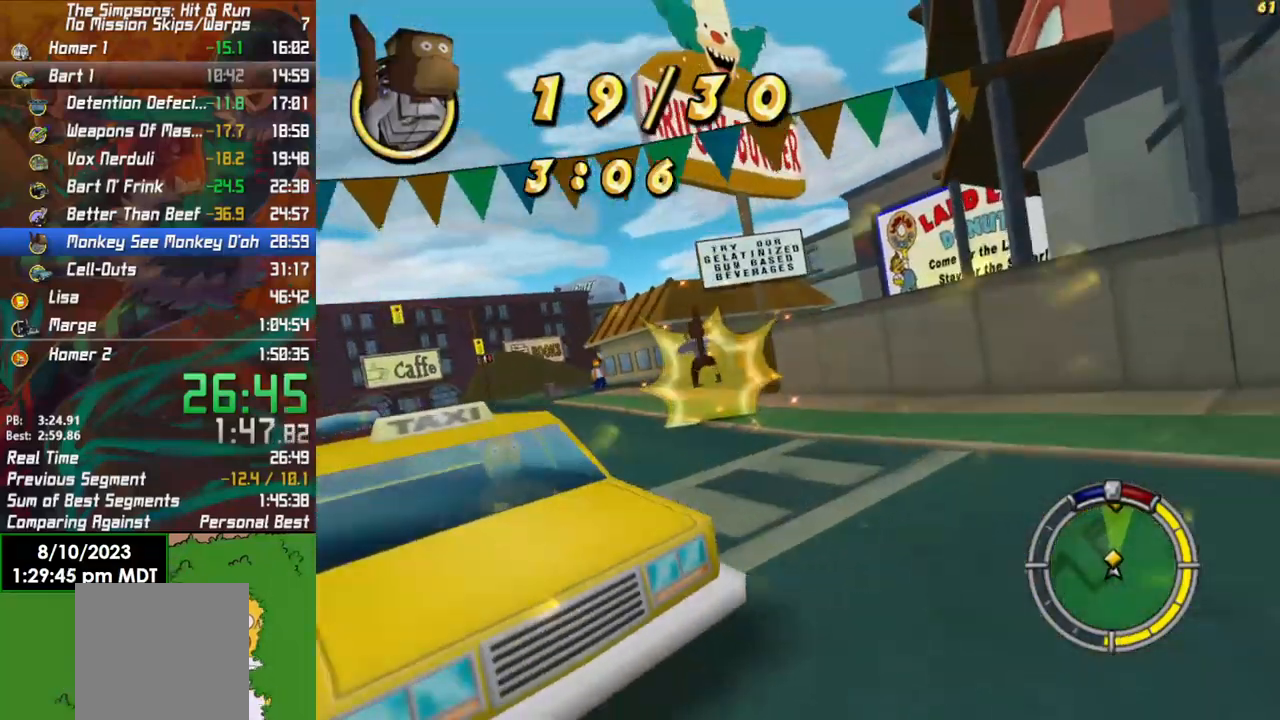
{"buttons": ["R2"], "left_stick": "left", "right_stick": "center", "events": [[283, "left_stick", "center"], [333, "left_stick", "left"]]}
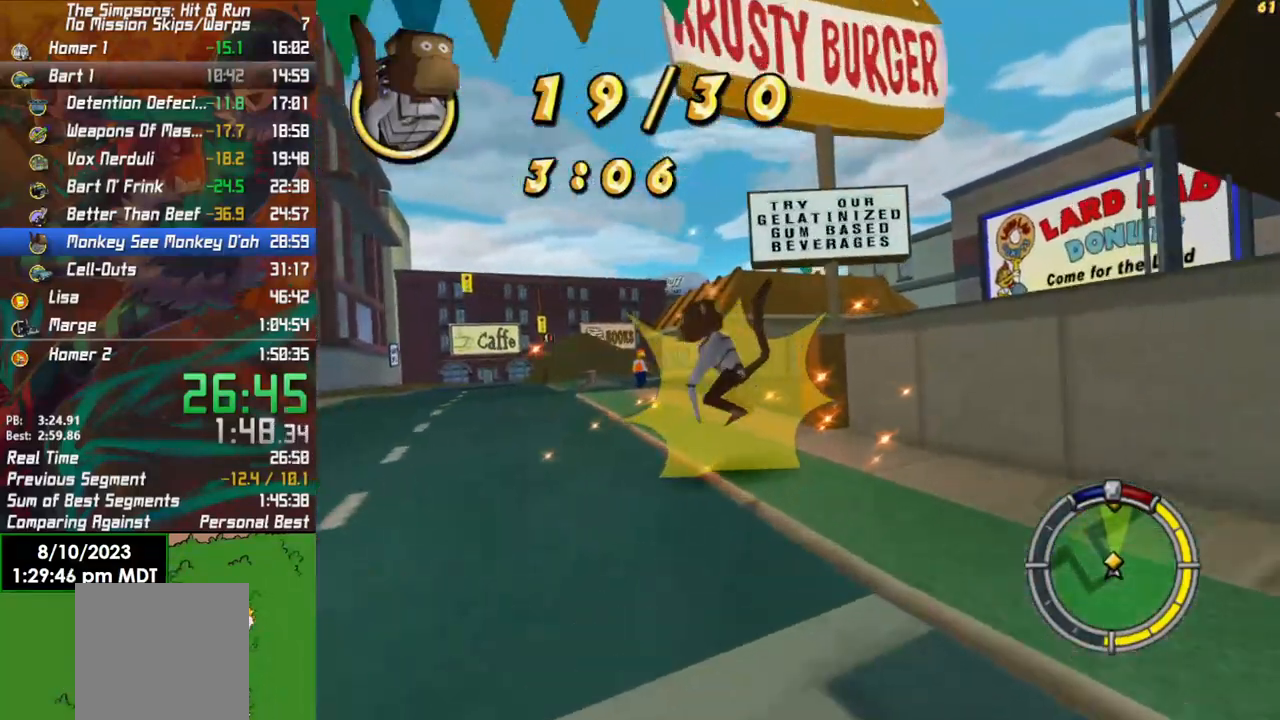
{"buttons": ["R2"], "left_stick": "left", "right_stick": "center", "events": []}
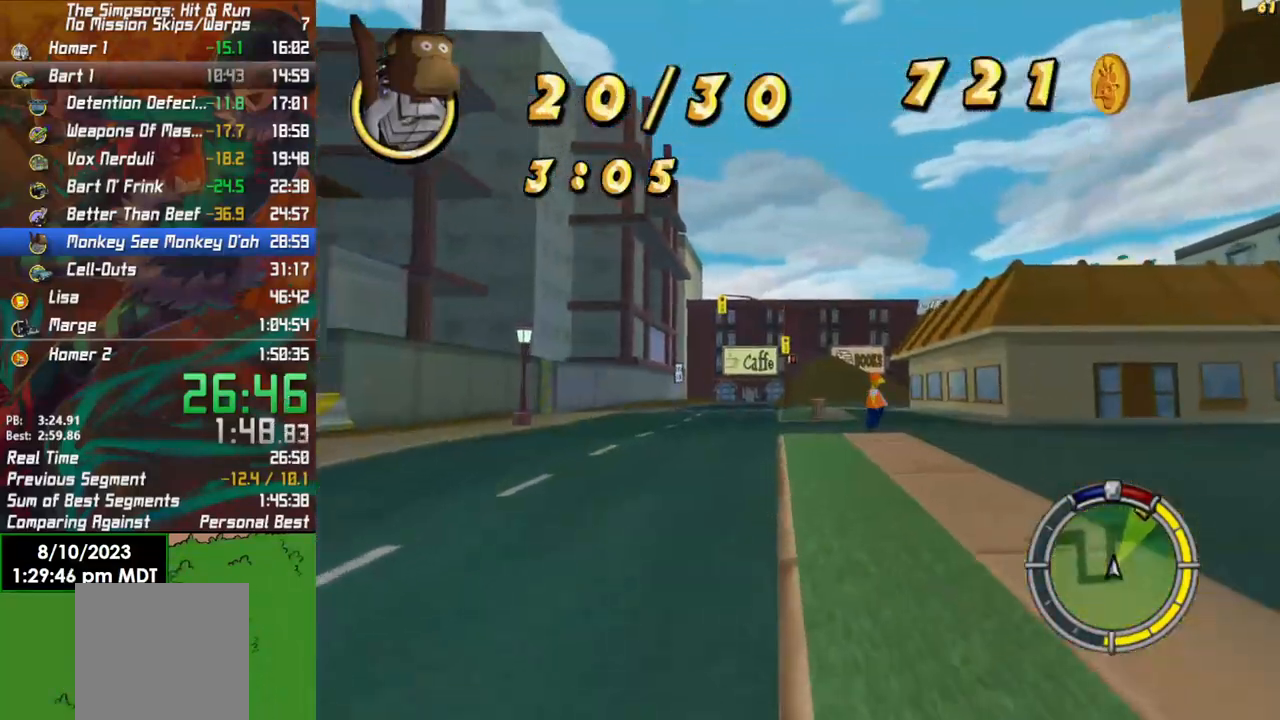
{"buttons": ["R2"], "left_stick": "center", "right_stick": "center", "events": [[17, "left_stick", "center"]]}
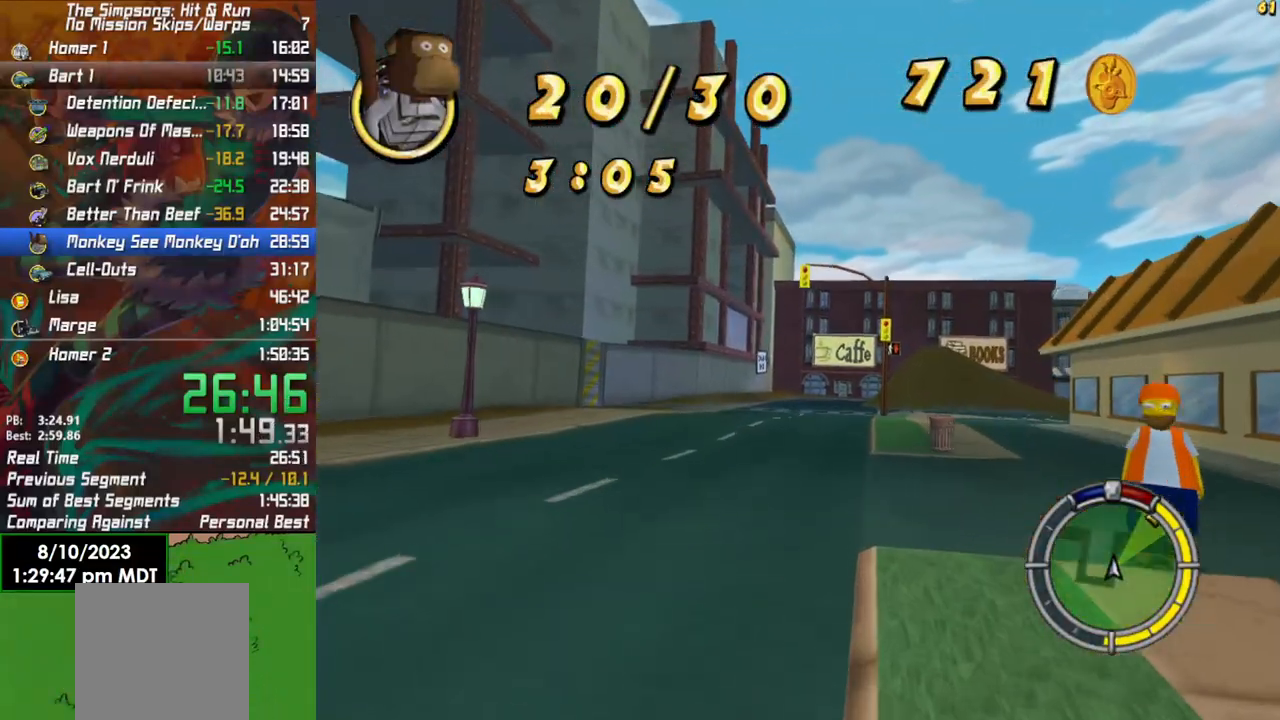
{"buttons": ["R2"], "left_stick": "right", "right_stick": "center", "events": [[150, "left_stick", "right"]]}
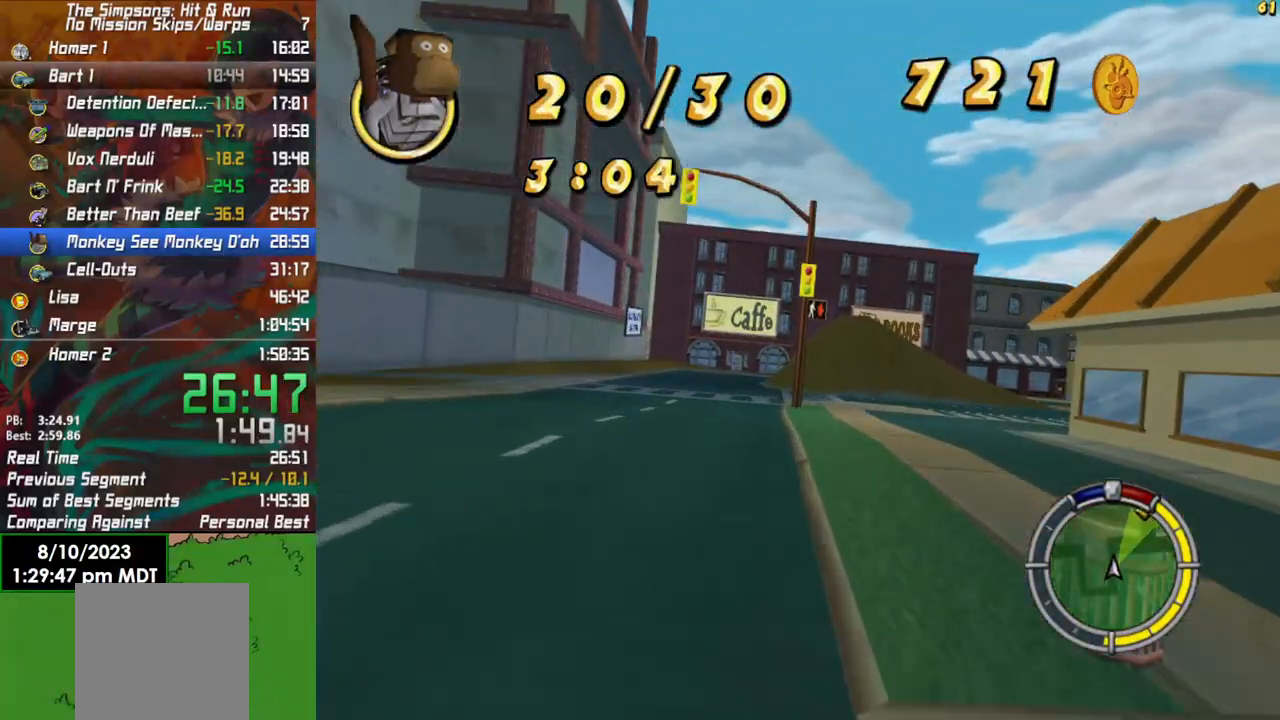
{"buttons": ["R2"], "left_stick": "right", "right_stick": "center", "events": []}
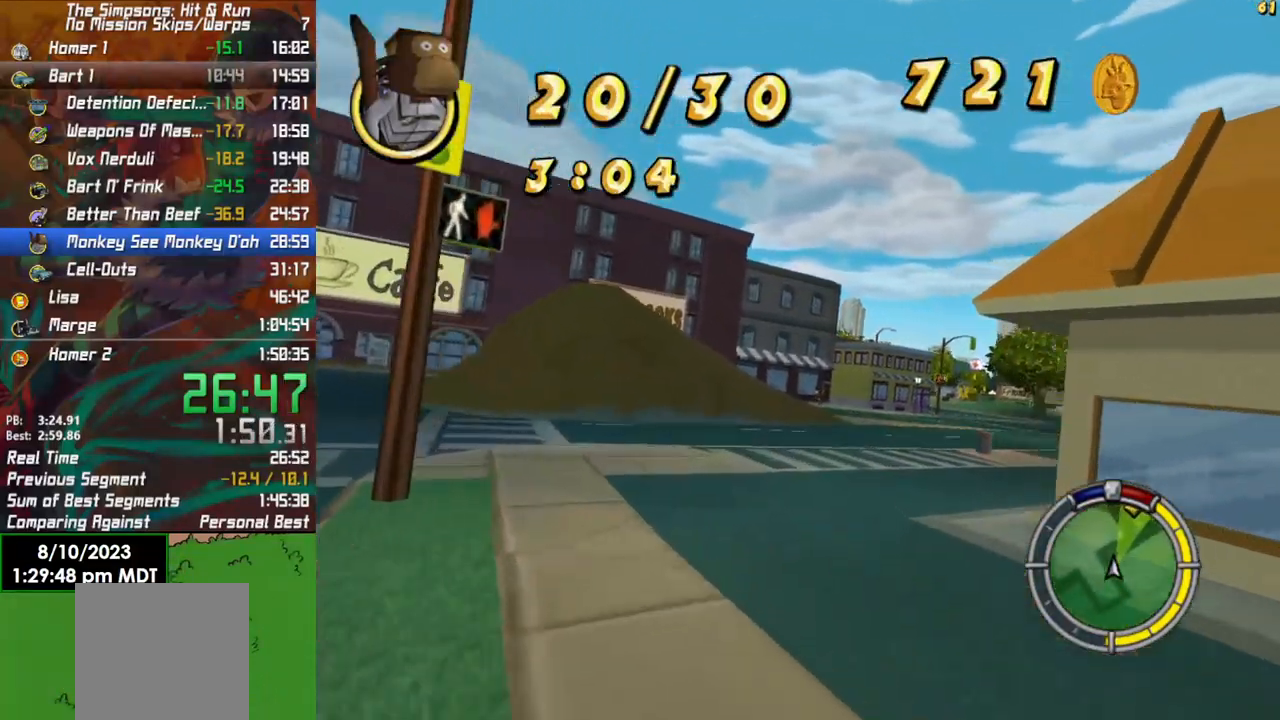
{"buttons": ["R2"], "left_stick": "center", "right_stick": "center", "events": [[483, "left_stick", "center"]]}
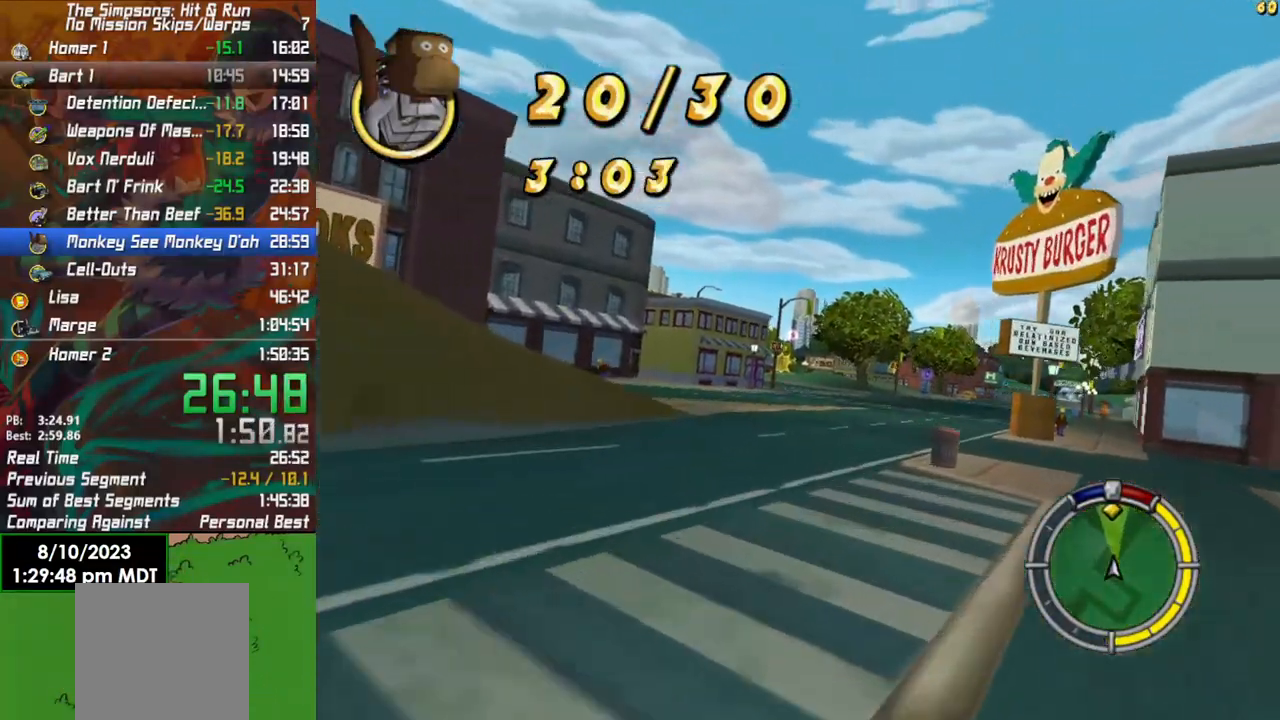
{"buttons": ["R2"], "left_stick": "center", "right_stick": "center", "events": [[217, "left_stick", "right"], [317, "left_stick", "center"]]}
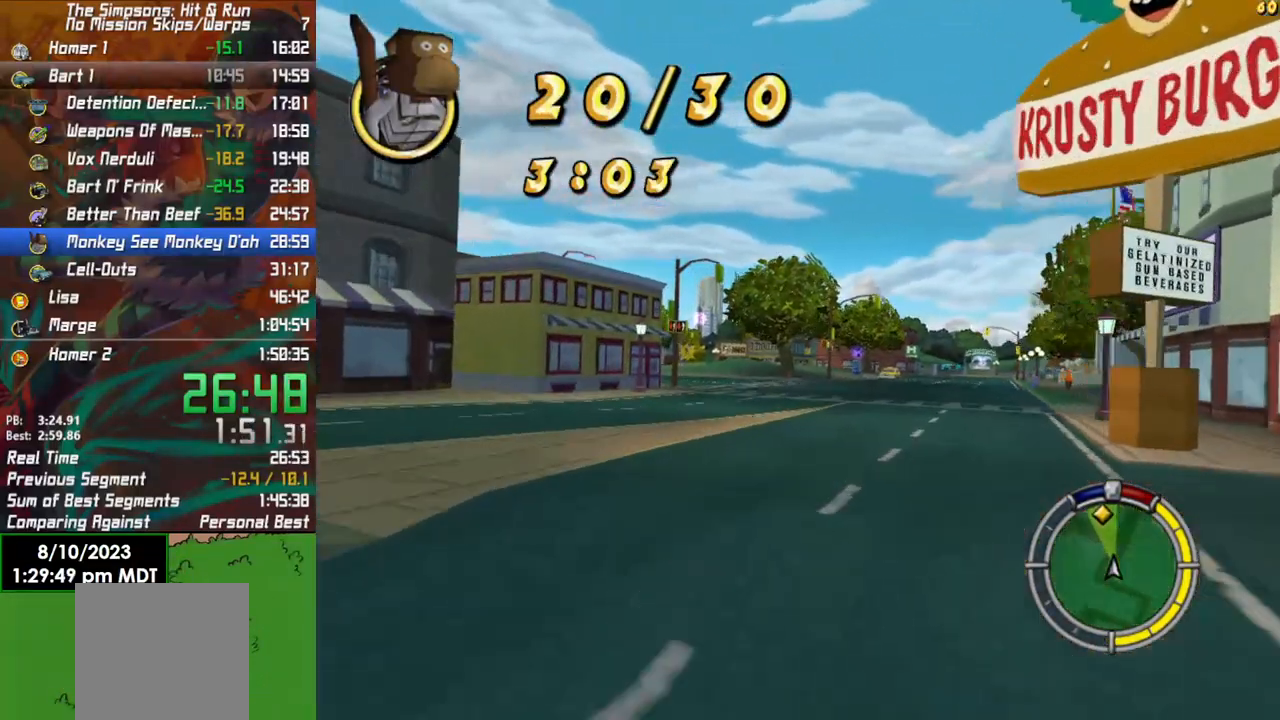
{"buttons": ["R2"], "left_stick": "center", "right_stick": "center", "events": [[300, "left_stick", "left"], [450, "left_stick", "center"]]}
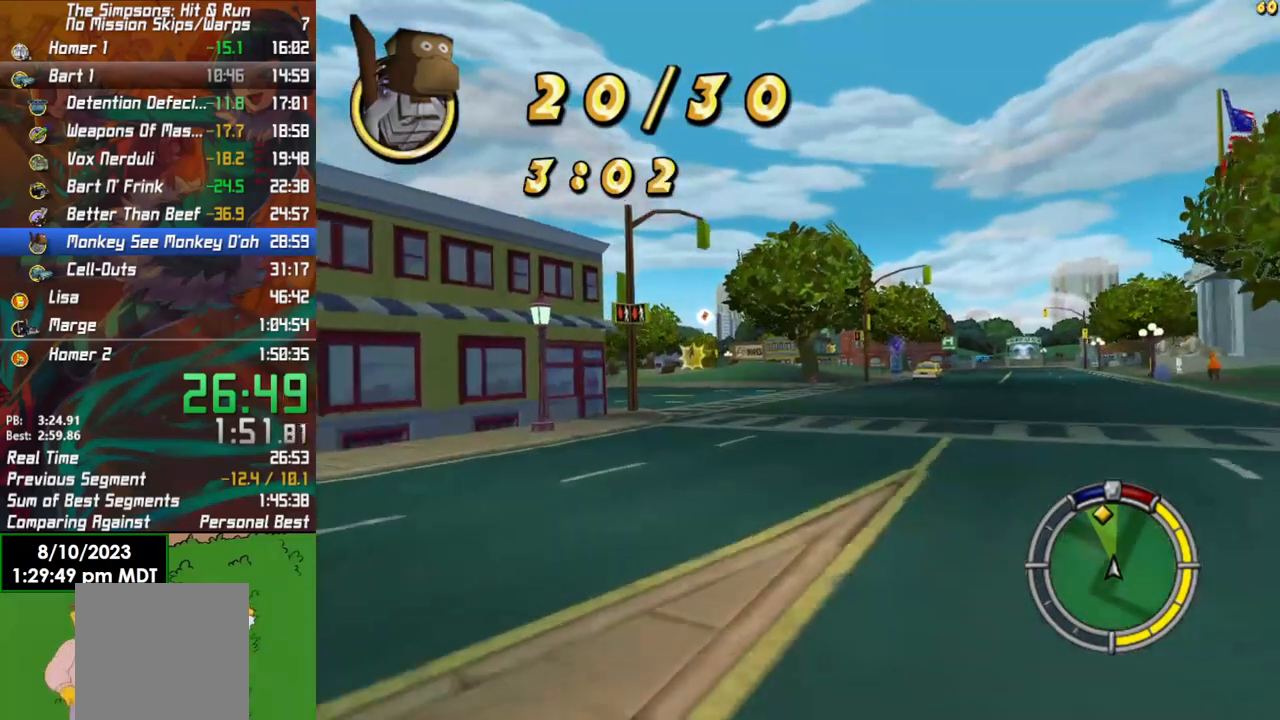
{"buttons": ["R2"], "left_stick": "left", "right_stick": "center", "events": [[217, "left_stick", "left"]]}